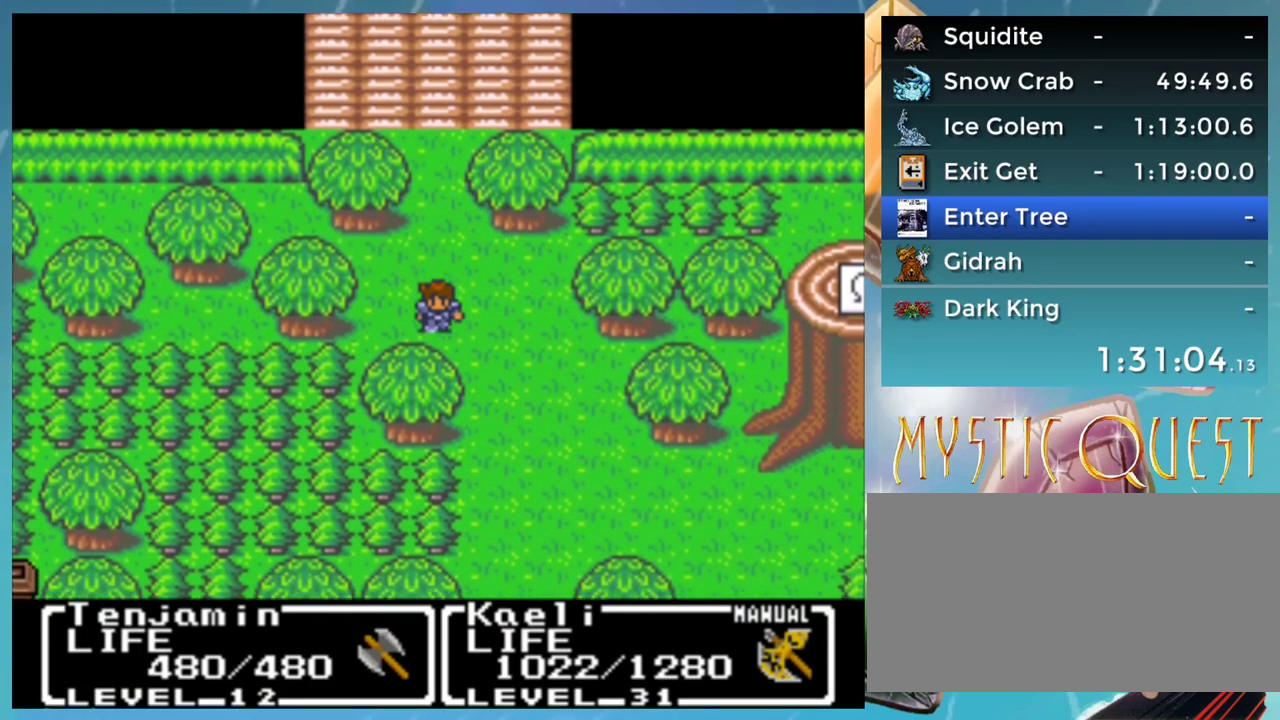
Gameplay with a controller (Nintendo layout); each line is a JSON object with the inputs held at the frame after it. "events" lists button and stick changes between this image and that frame as [ms after this image, input, new state], when the widget could be followed in between. Not read: L3 R3.
{"buttons": ["DPAD_DOWN"], "events": [[167, "DPAD_DOWN", "down"], [167, "DPAD_RIGHT", "up"]]}
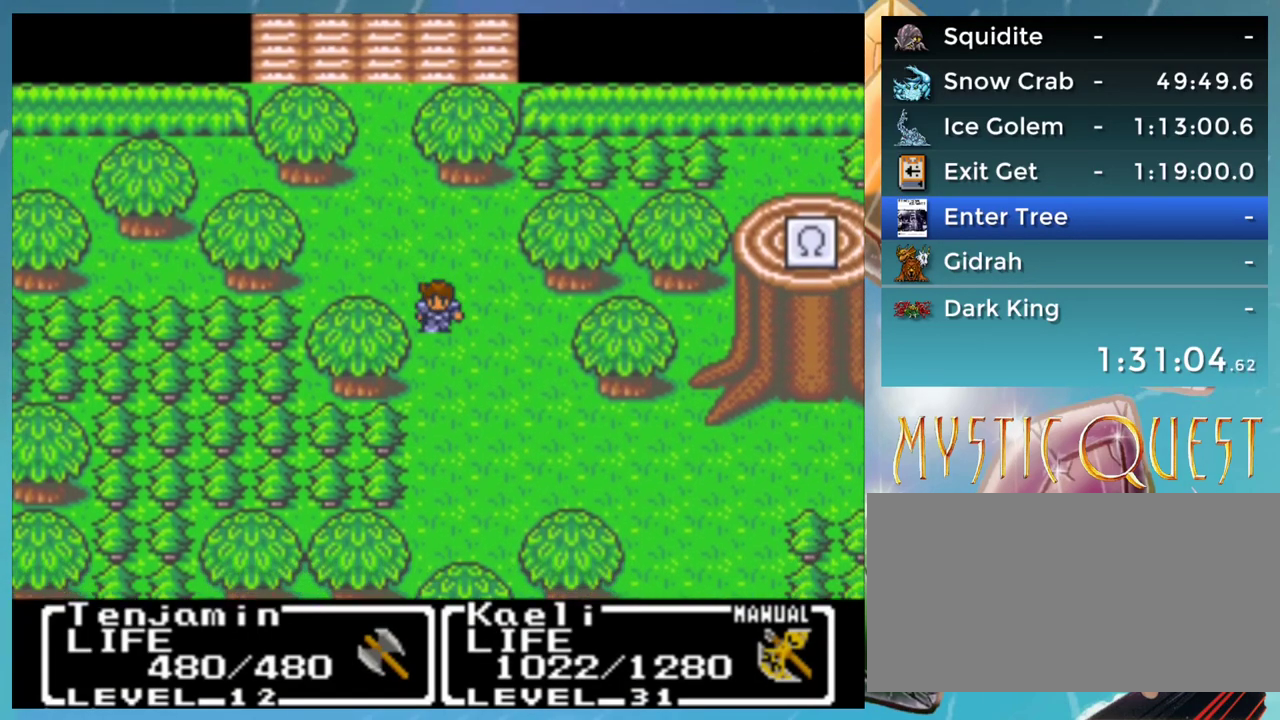
{"buttons": ["DPAD_DOWN"], "events": []}
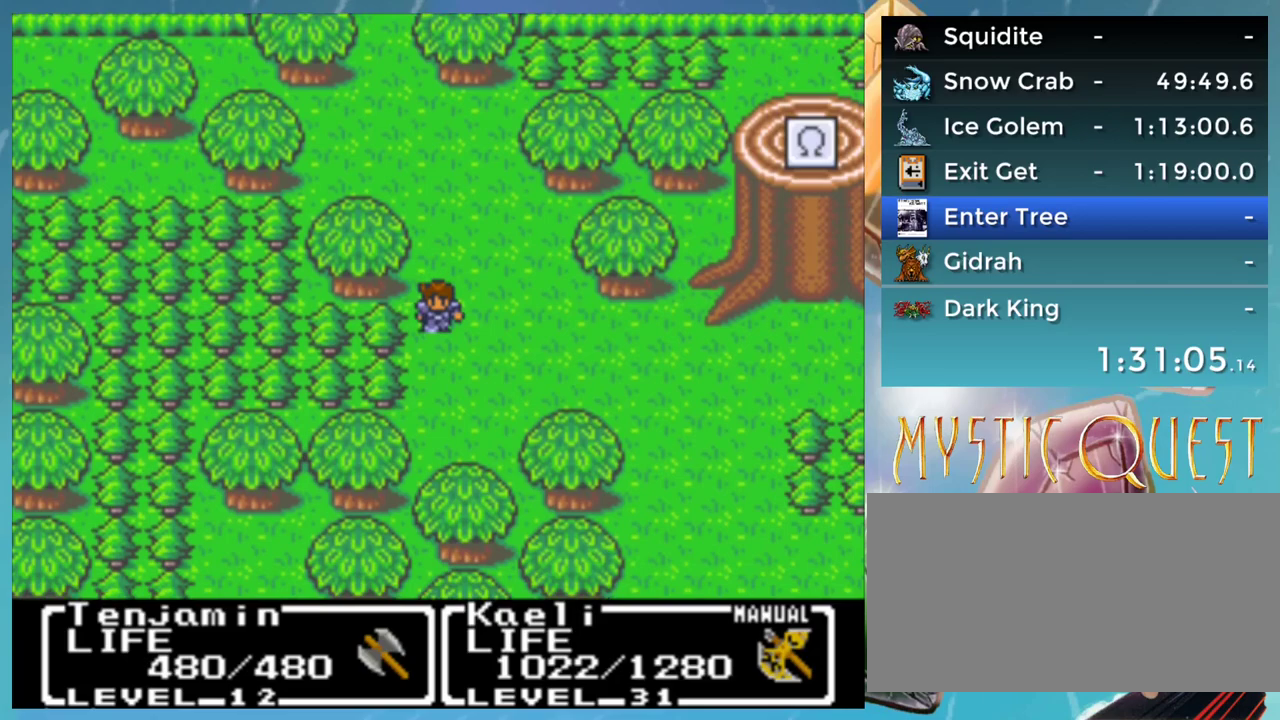
{"buttons": ["DPAD_RIGHT"], "events": [[233, "DPAD_DOWN", "up"], [317, "DPAD_RIGHT", "down"]]}
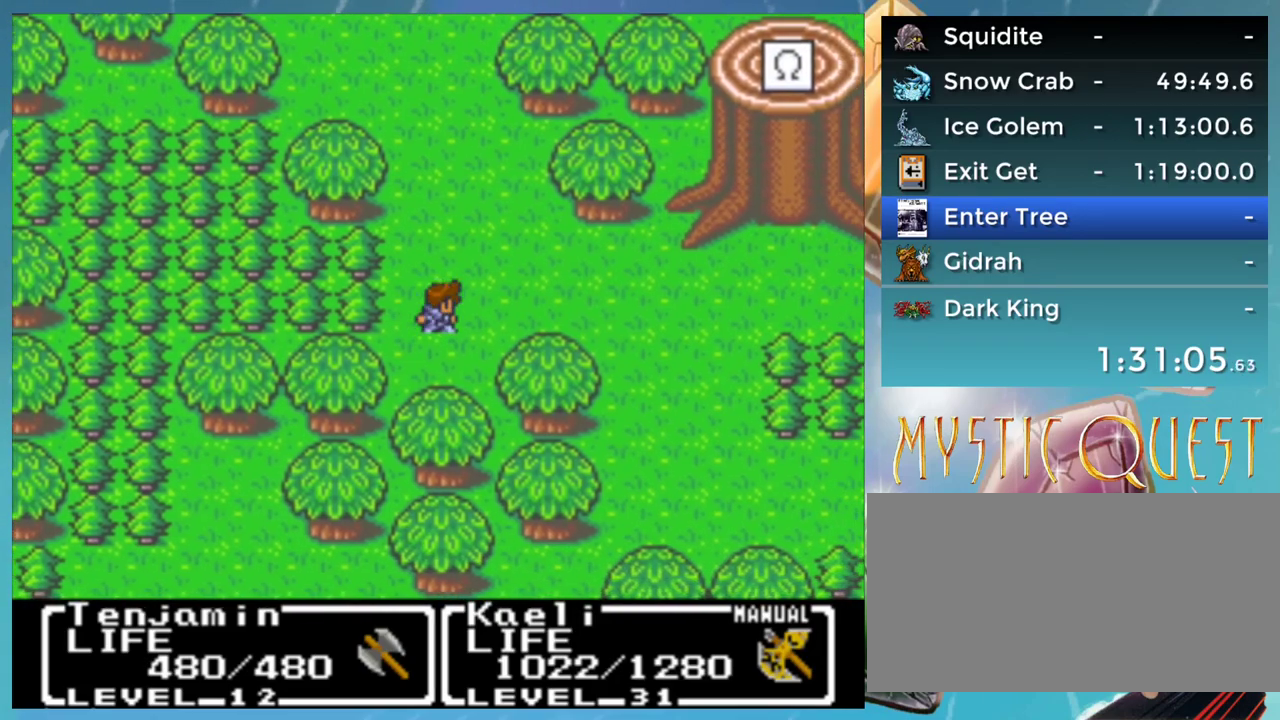
{"buttons": ["DPAD_RIGHT"], "events": []}
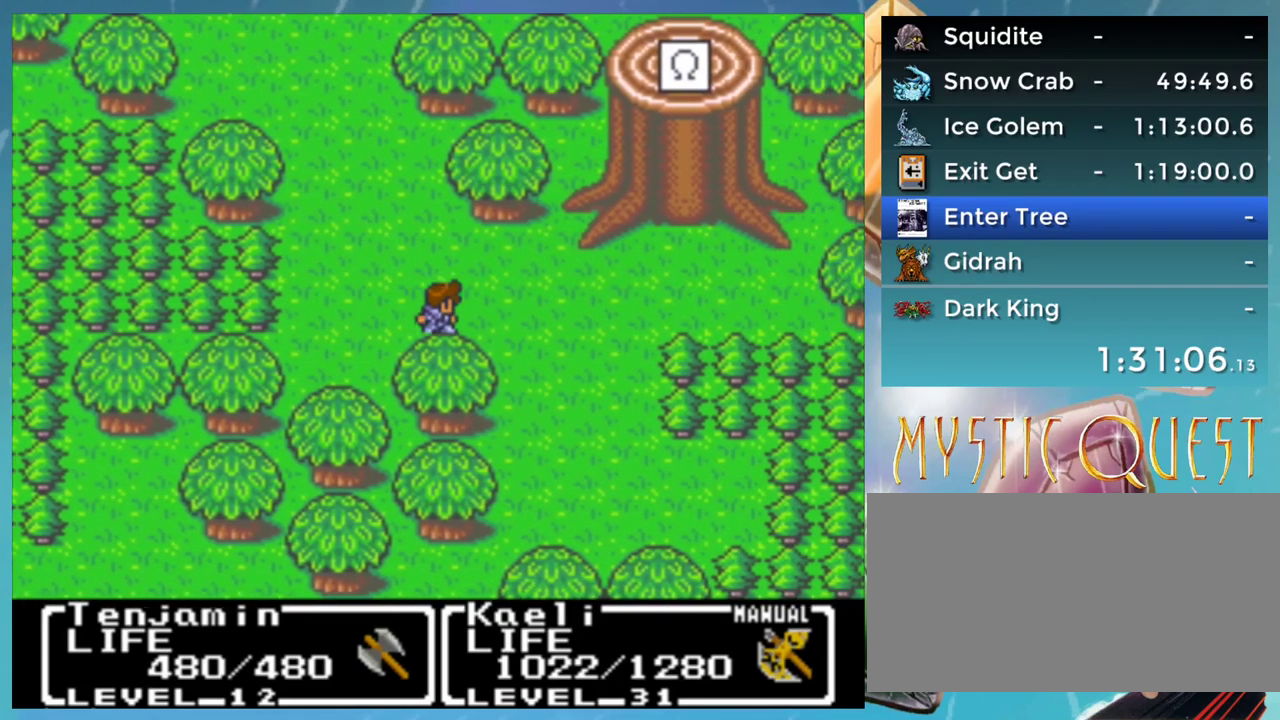
{"buttons": ["DPAD_DOWN"], "events": [[267, "DPAD_DOWN", "down"], [300, "DPAD_RIGHT", "up"]]}
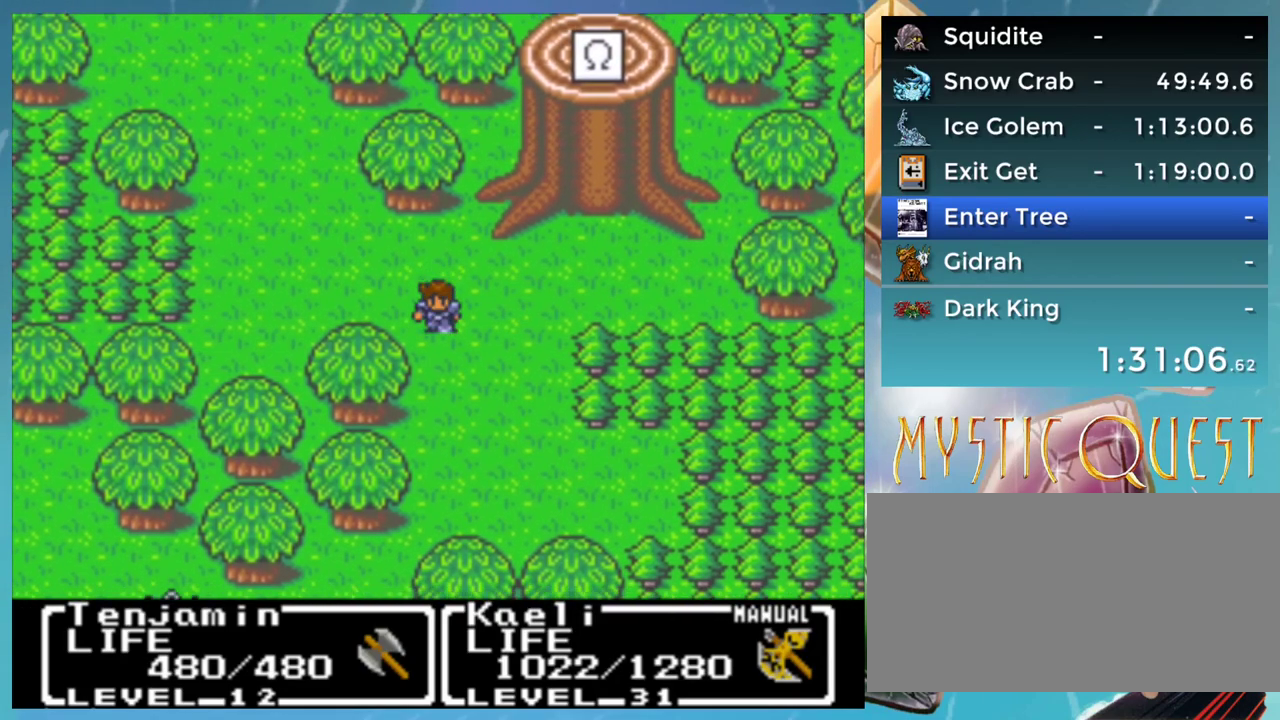
{"buttons": ["DPAD_DOWN"], "events": []}
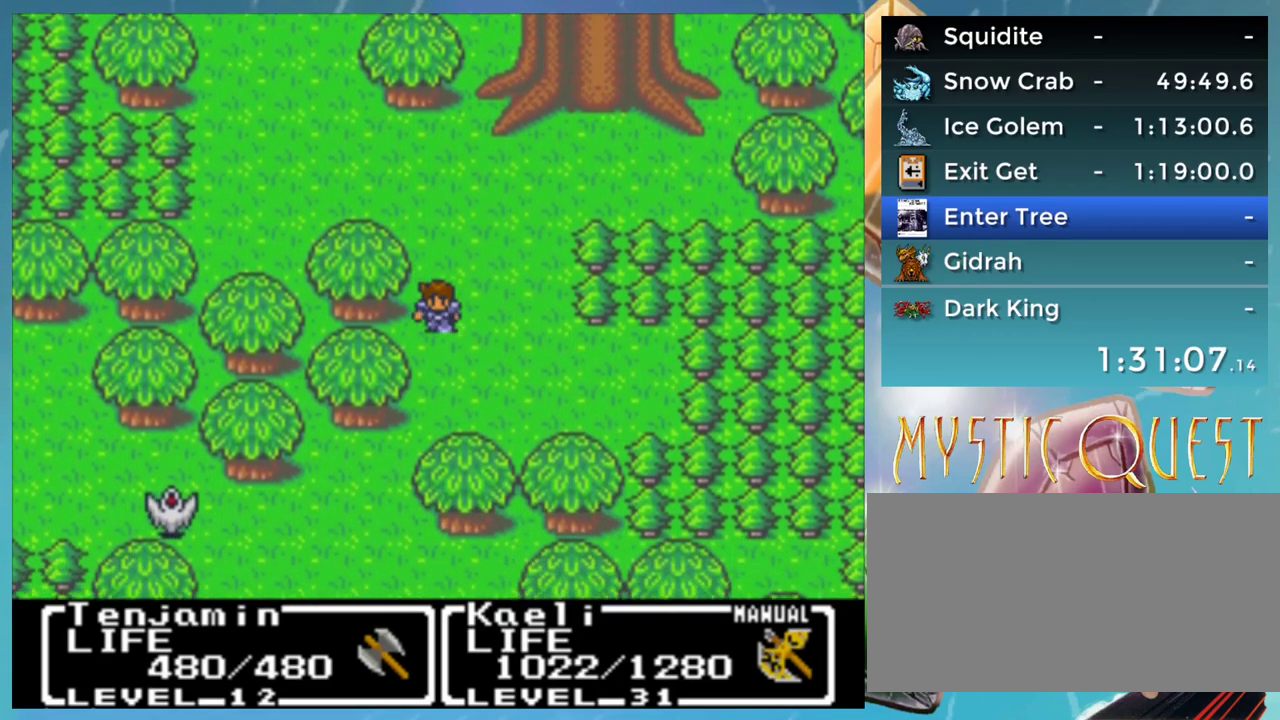
{"buttons": ["DPAD_RIGHT"], "events": [[267, "DPAD_RIGHT", "down"], [283, "DPAD_DOWN", "up"]]}
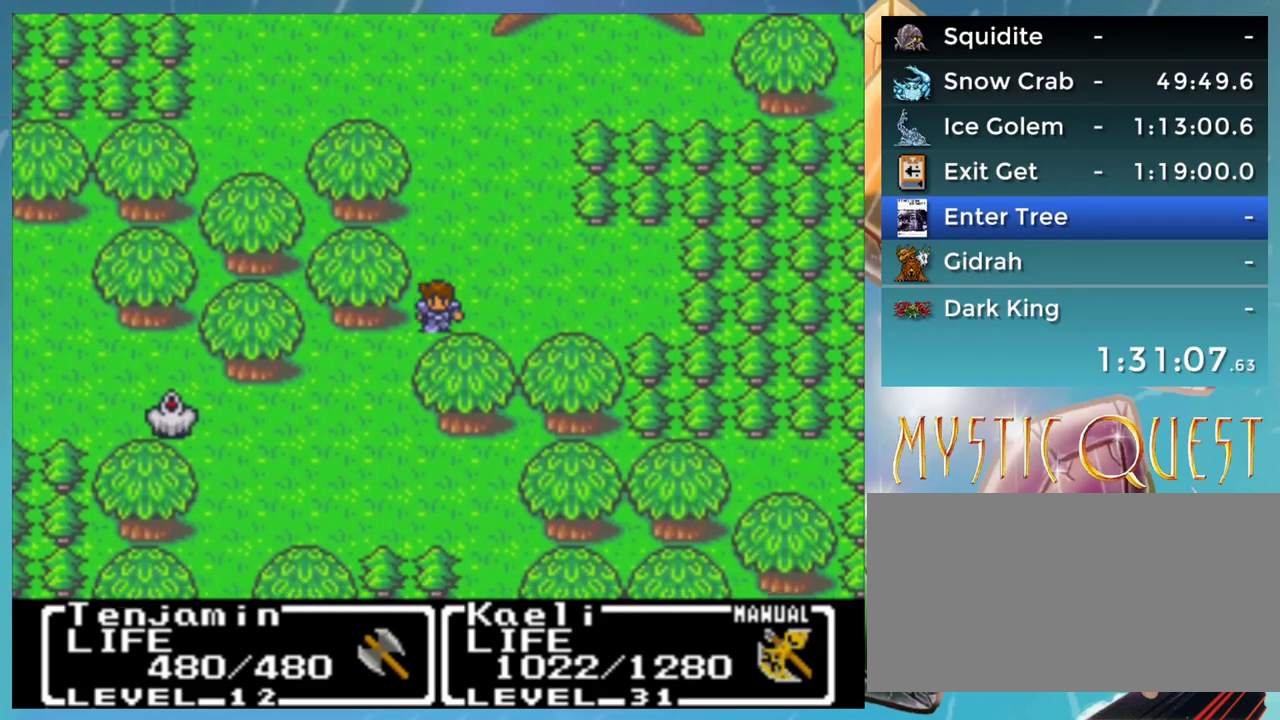
{"buttons": ["DPAD_RIGHT"], "events": []}
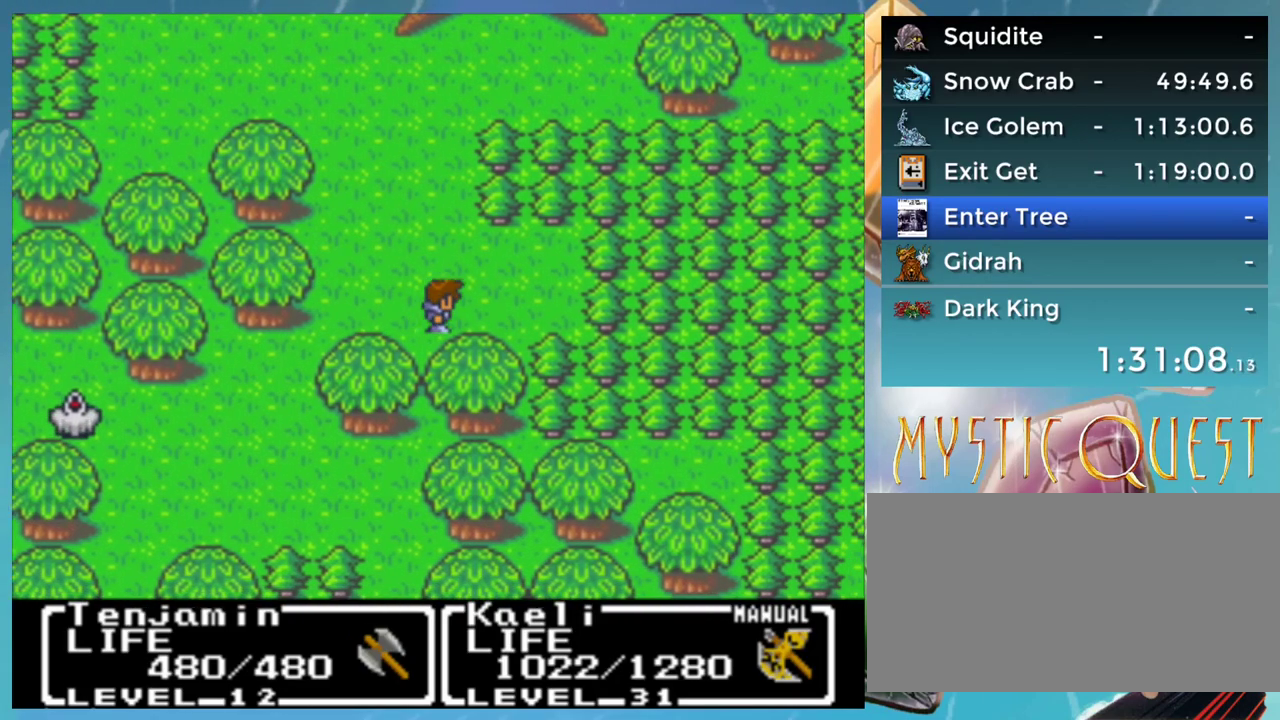
{"buttons": [], "events": [[450, "DPAD_RIGHT", "up"]]}
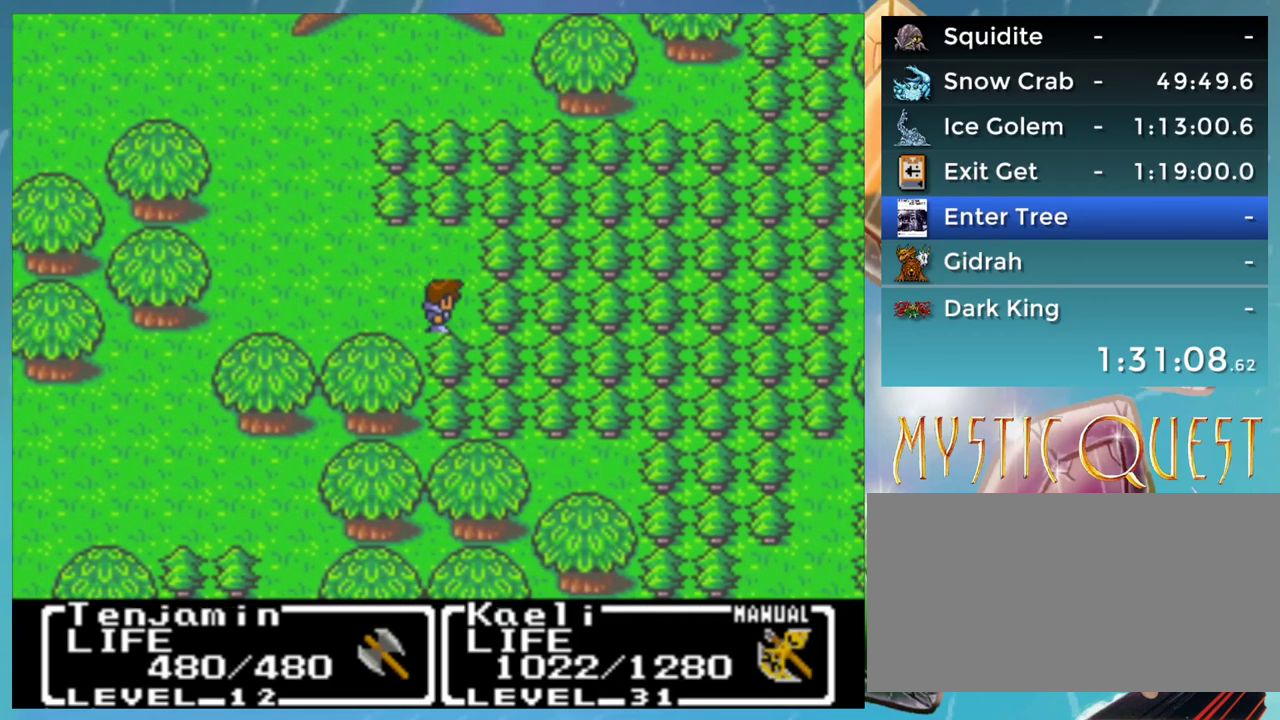
{"buttons": ["DPAD_RIGHT"], "events": [[117, "A", "down"], [167, "A", "up"], [200, "DPAD_RIGHT", "down"]]}
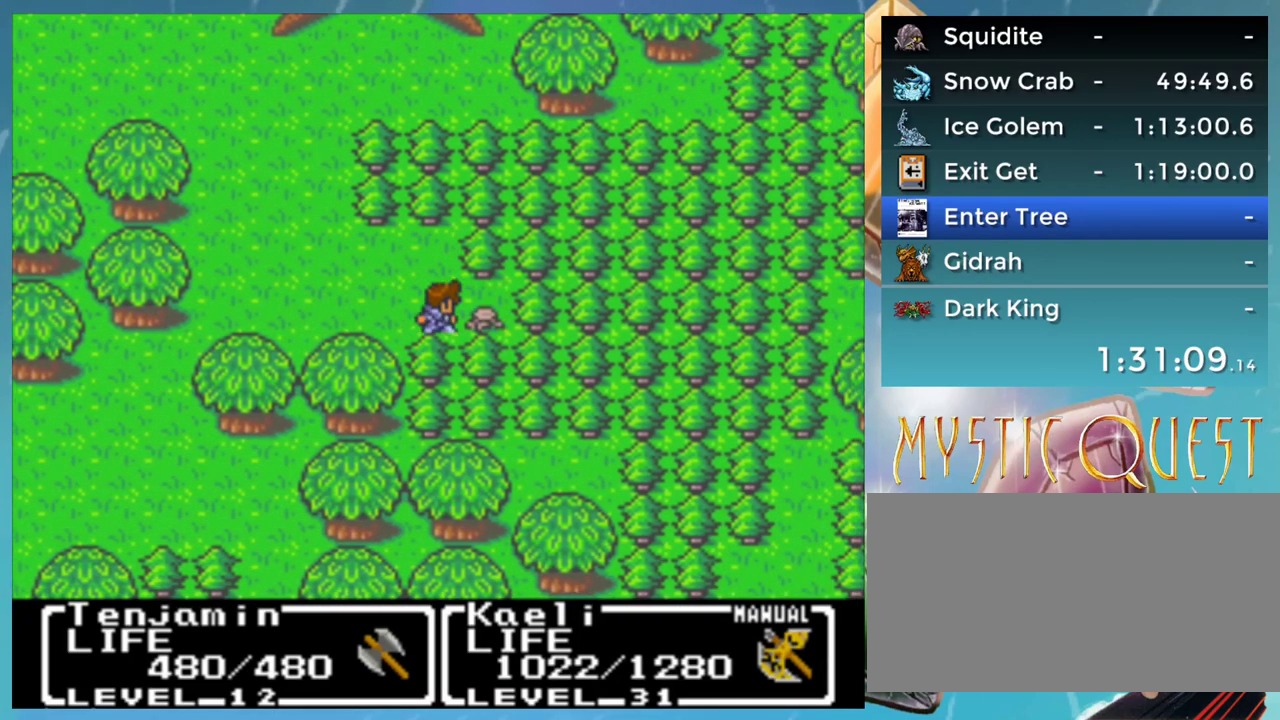
{"buttons": ["DPAD_RIGHT"], "events": [[167, "DPAD_RIGHT", "up"], [250, "A", "down"], [317, "A", "up"], [350, "DPAD_RIGHT", "down"]]}
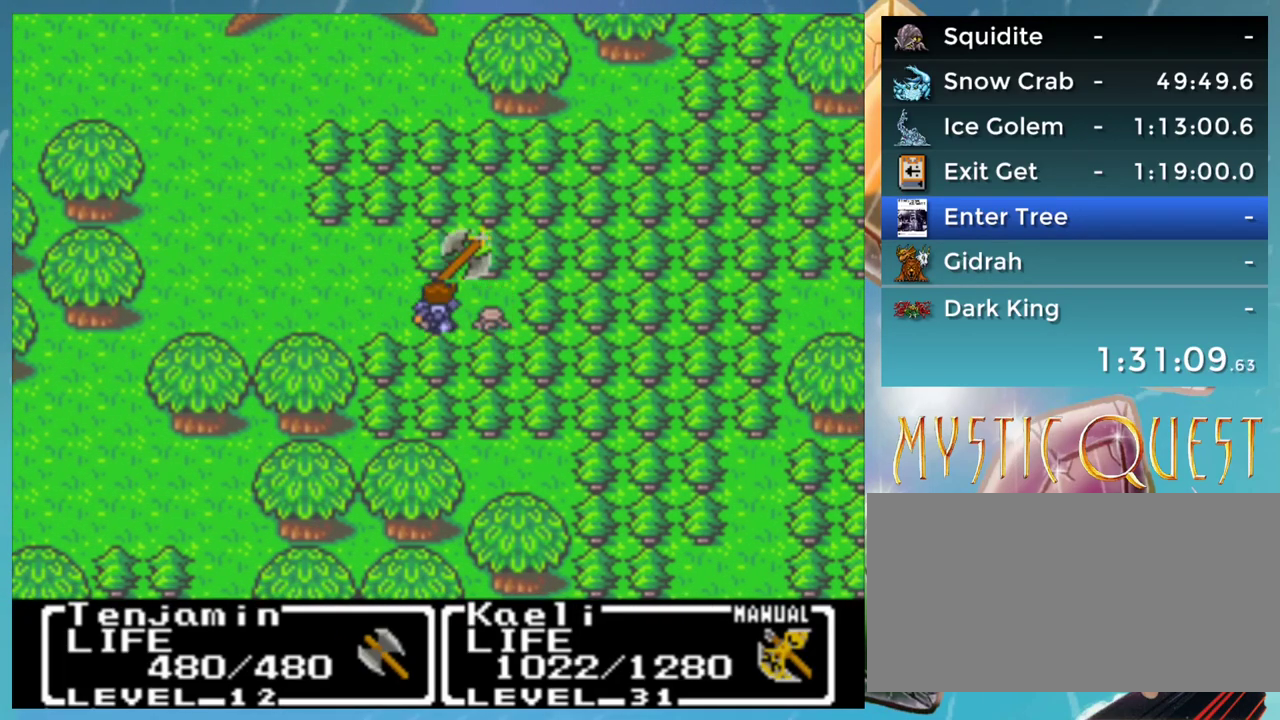
{"buttons": ["DPAD_RIGHT"], "events": [[283, "DPAD_RIGHT", "up"], [400, "A", "down"], [450, "A", "up"], [467, "DPAD_RIGHT", "down"]]}
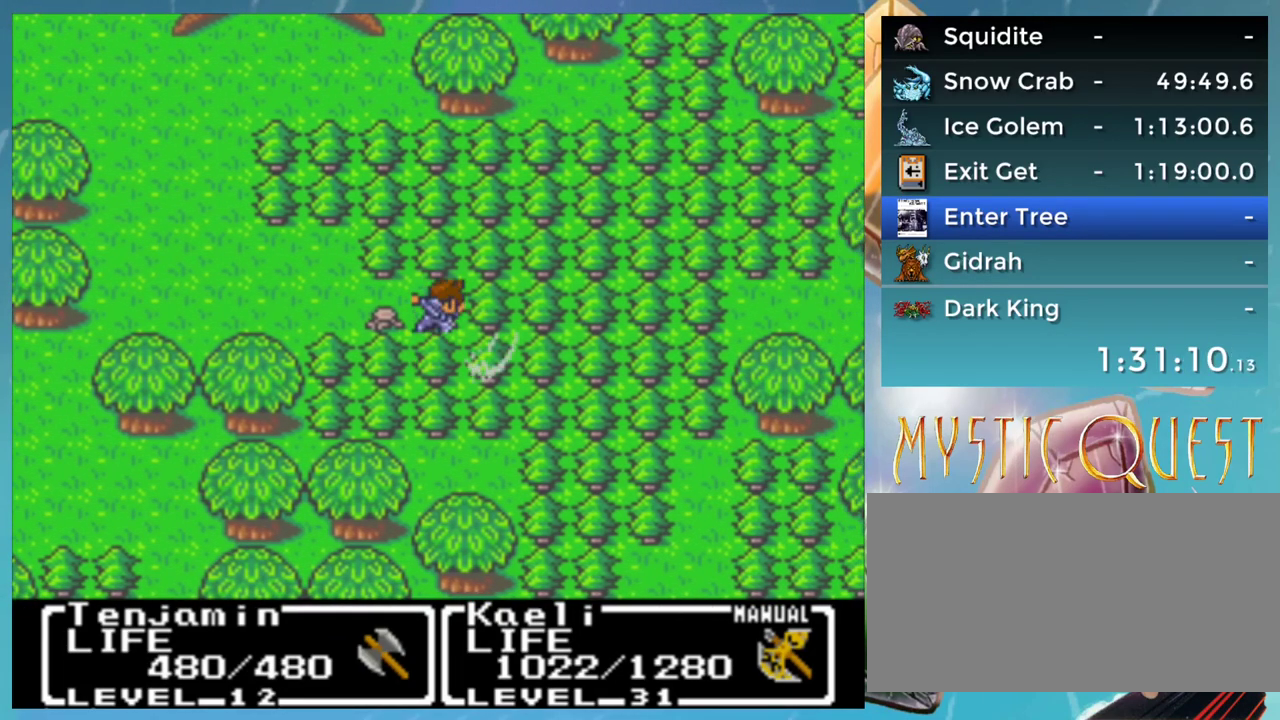
{"buttons": ["A"], "events": [[417, "DPAD_RIGHT", "up"], [500, "A", "down"]]}
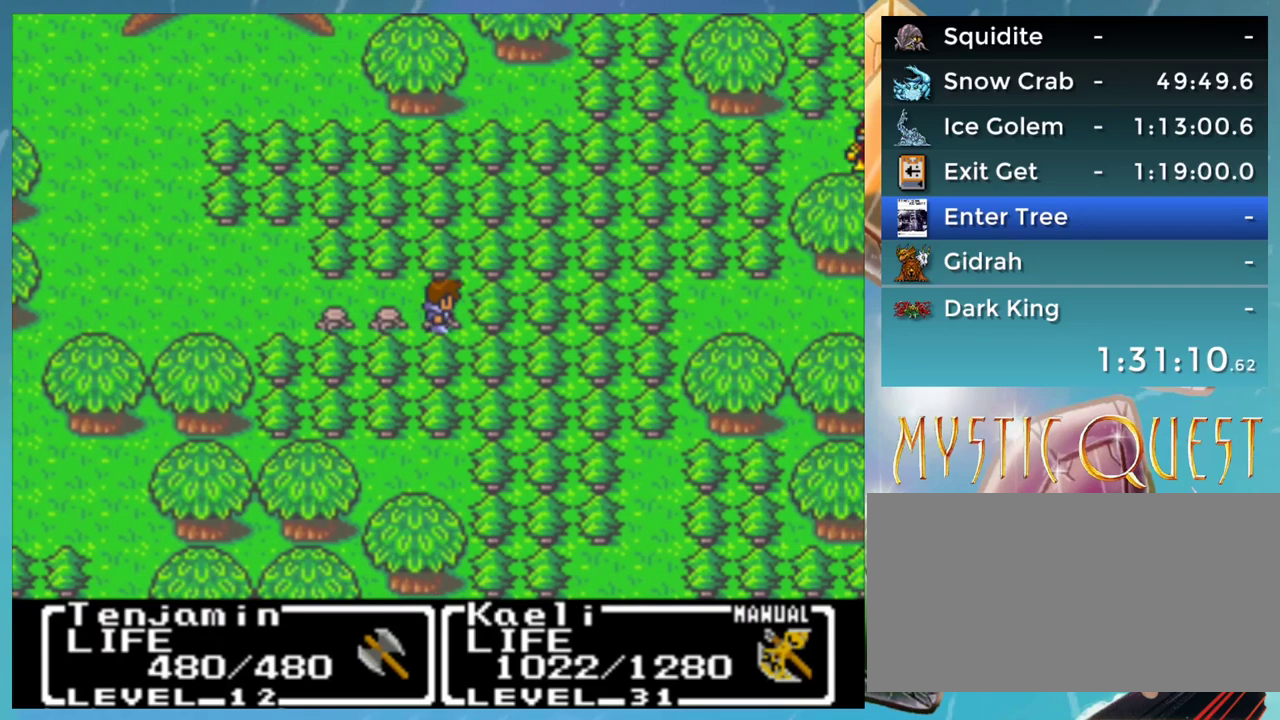
{"buttons": ["DPAD_RIGHT"], "events": [[67, "A", "up"], [67, "DPAD_RIGHT", "down"]]}
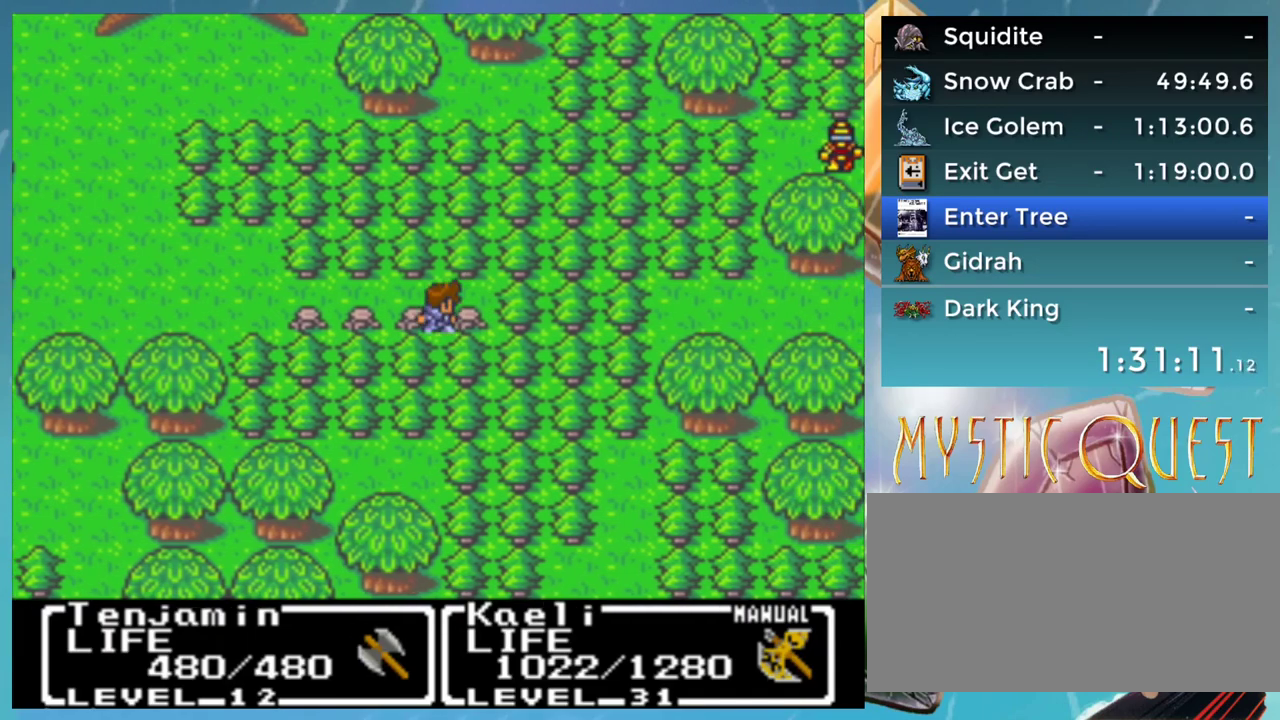
{"buttons": ["DPAD_RIGHT"], "events": [[50, "DPAD_RIGHT", "up"], [133, "A", "down"], [200, "A", "up"], [217, "DPAD_RIGHT", "down"]]}
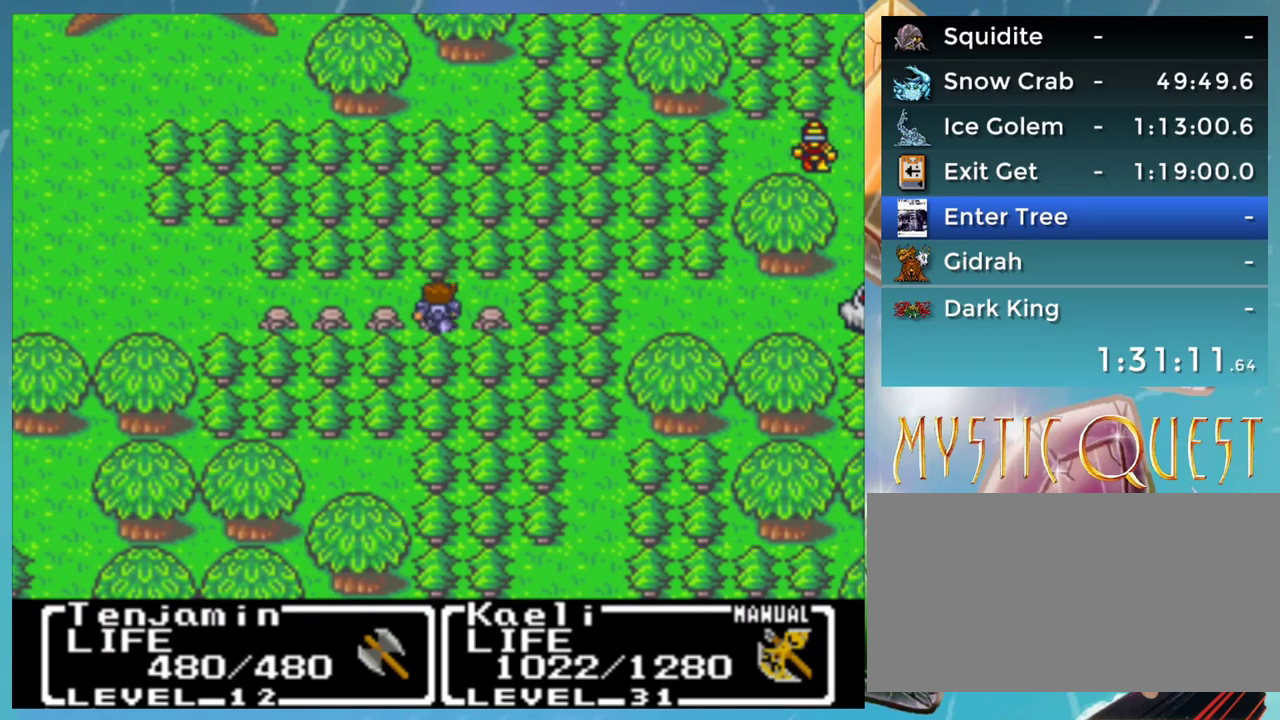
{"buttons": ["DPAD_RIGHT"], "events": [[217, "DPAD_RIGHT", "up"], [300, "A", "down"], [350, "A", "up"], [400, "DPAD_RIGHT", "down"]]}
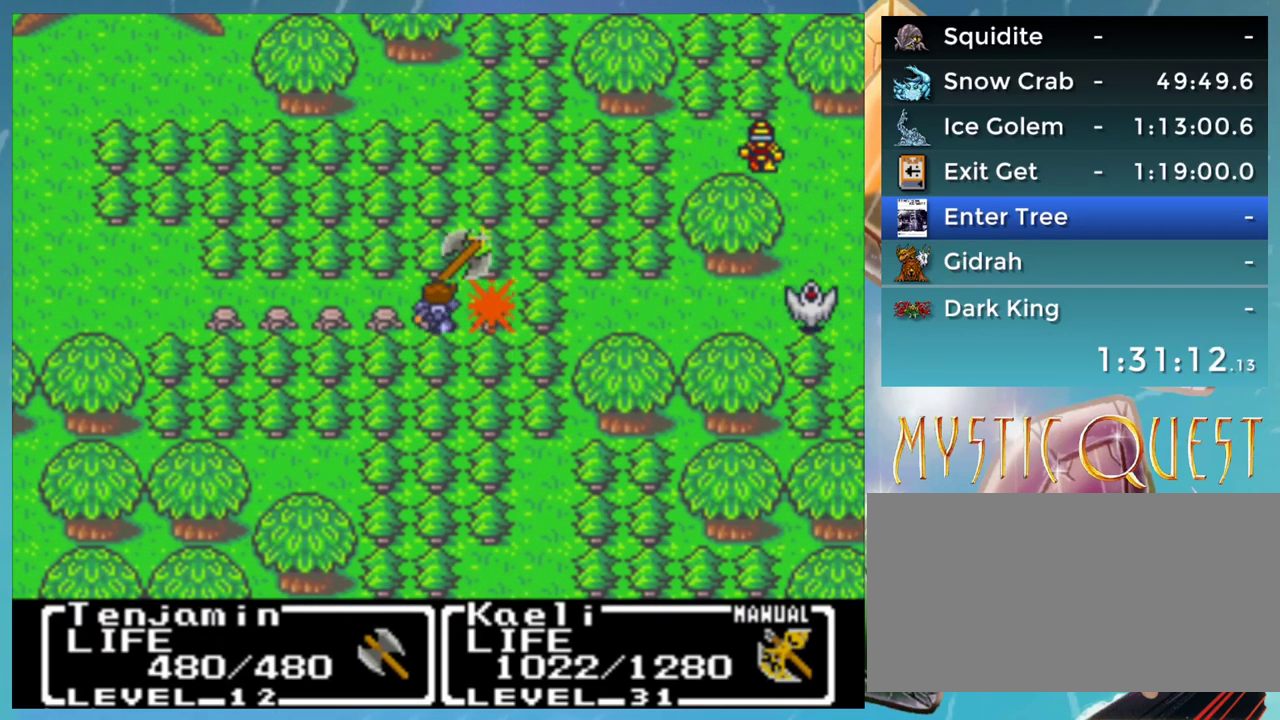
{"buttons": [], "events": [[350, "DPAD_RIGHT", "up"], [417, "A", "down"], [500, "A", "up"]]}
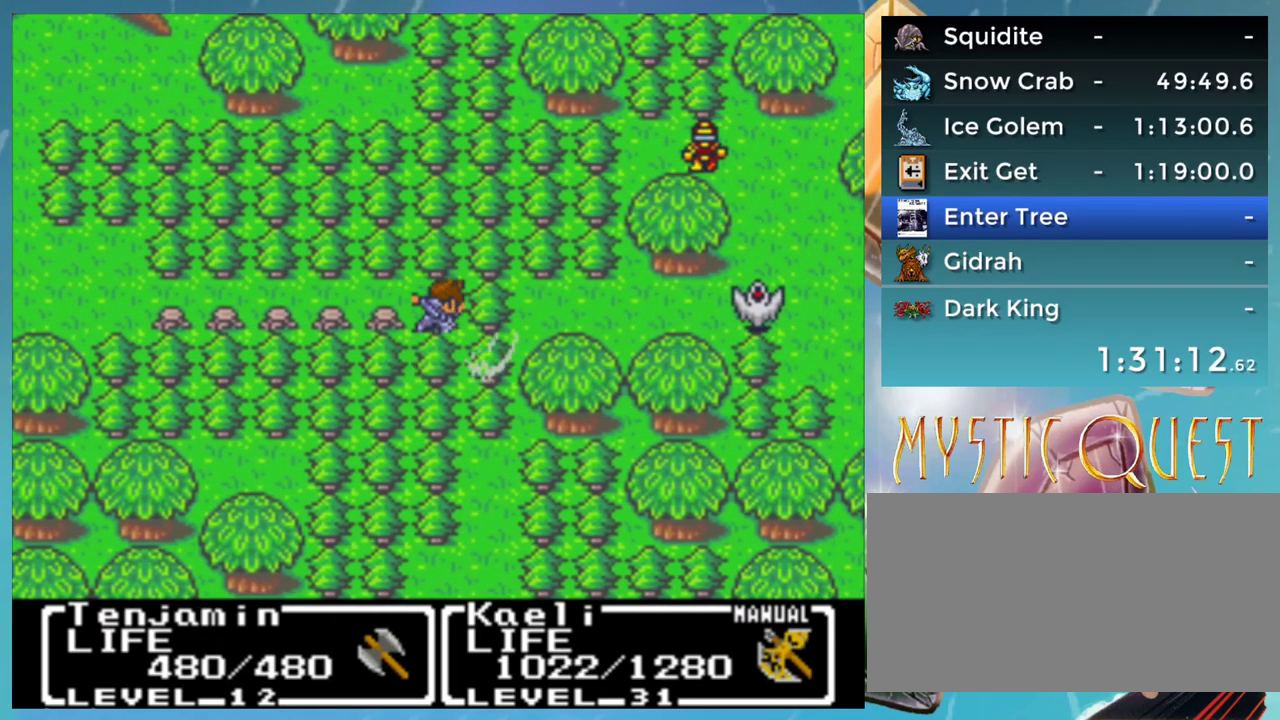
{"buttons": [], "events": [[17, "DPAD_RIGHT", "down"], [450, "DPAD_RIGHT", "up"]]}
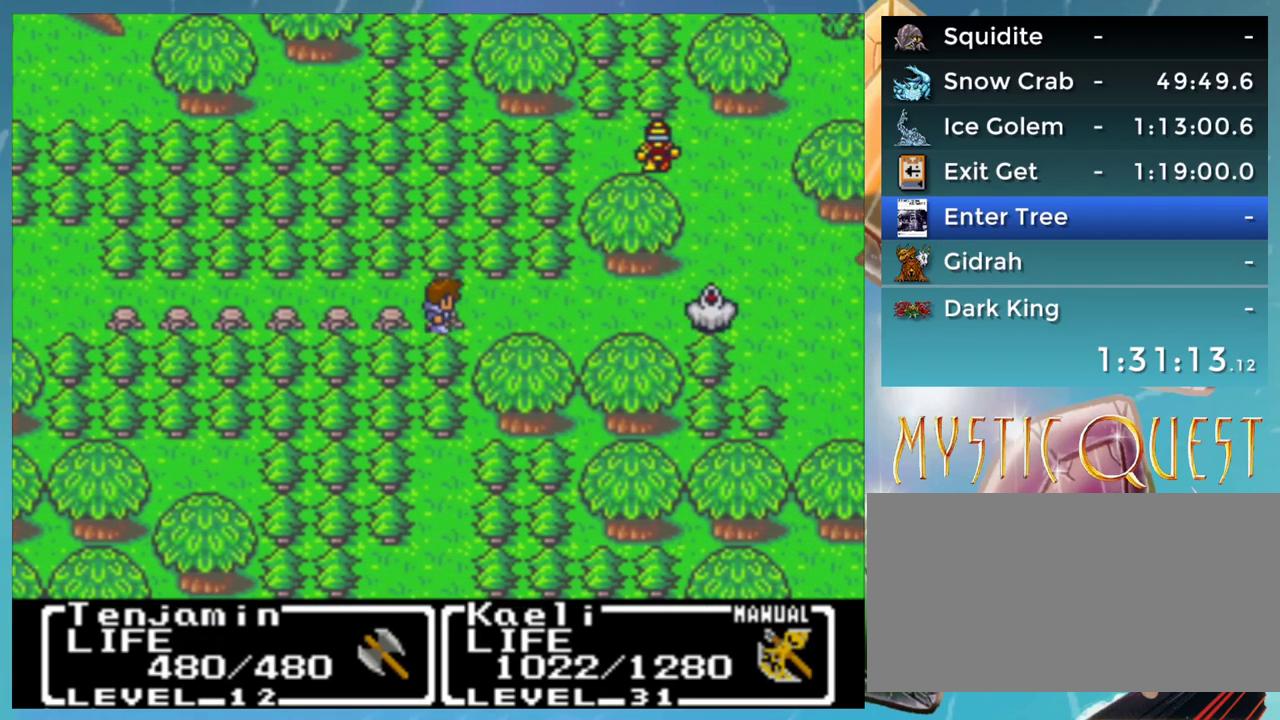
{"buttons": [], "events": [[50, "A", "down"], [133, "A", "up"]]}
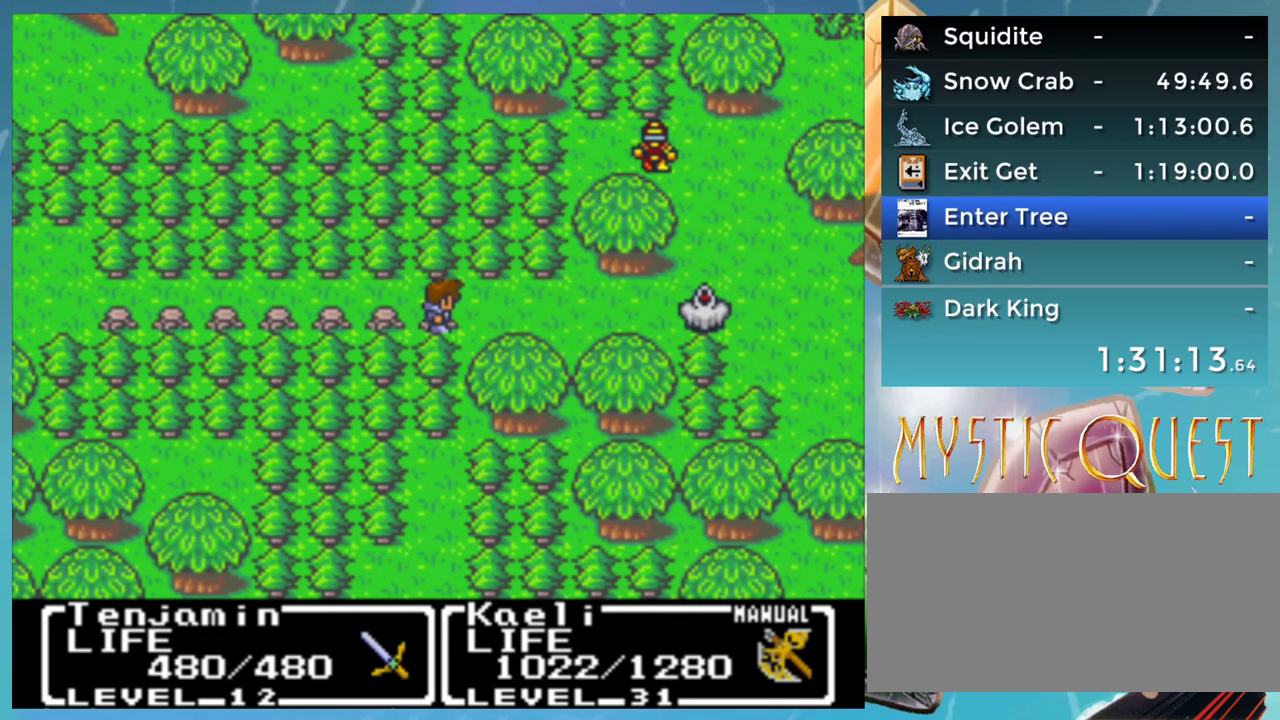
{"buttons": ["DPAD_RIGHT"], "events": [[83, "DPAD_RIGHT", "down"]]}
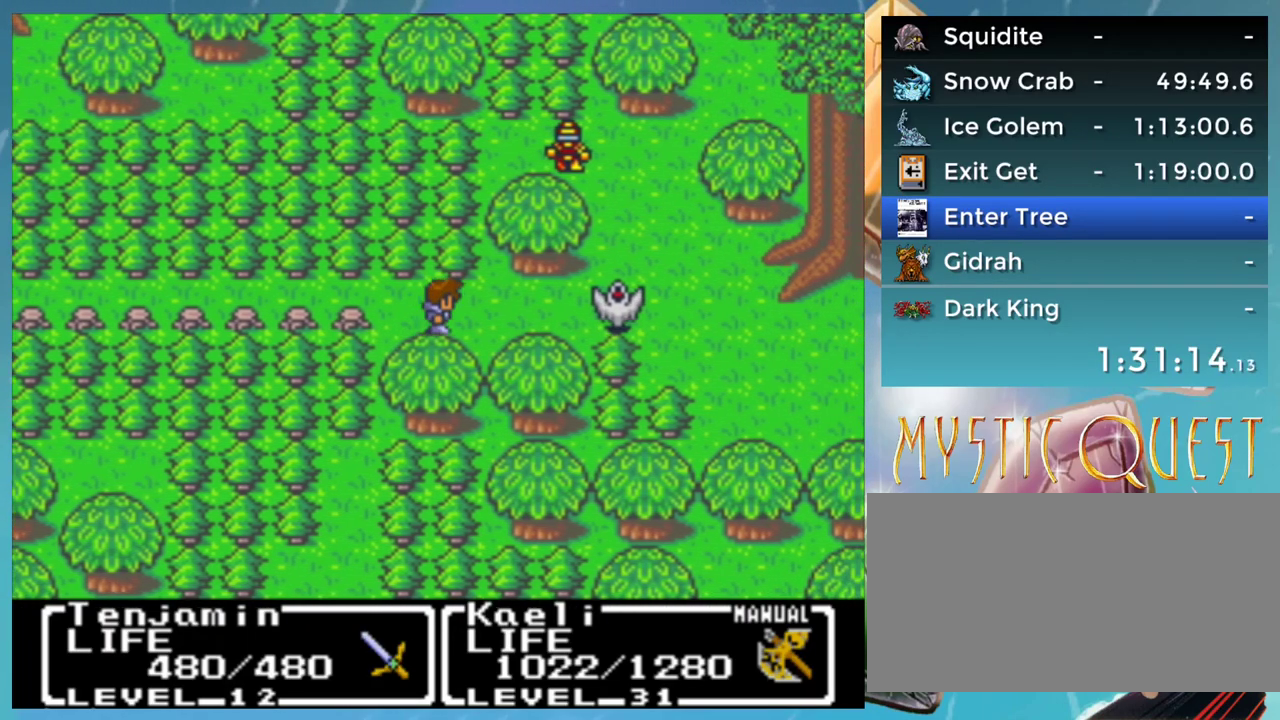
{"buttons": ["DPAD_RIGHT"], "events": []}
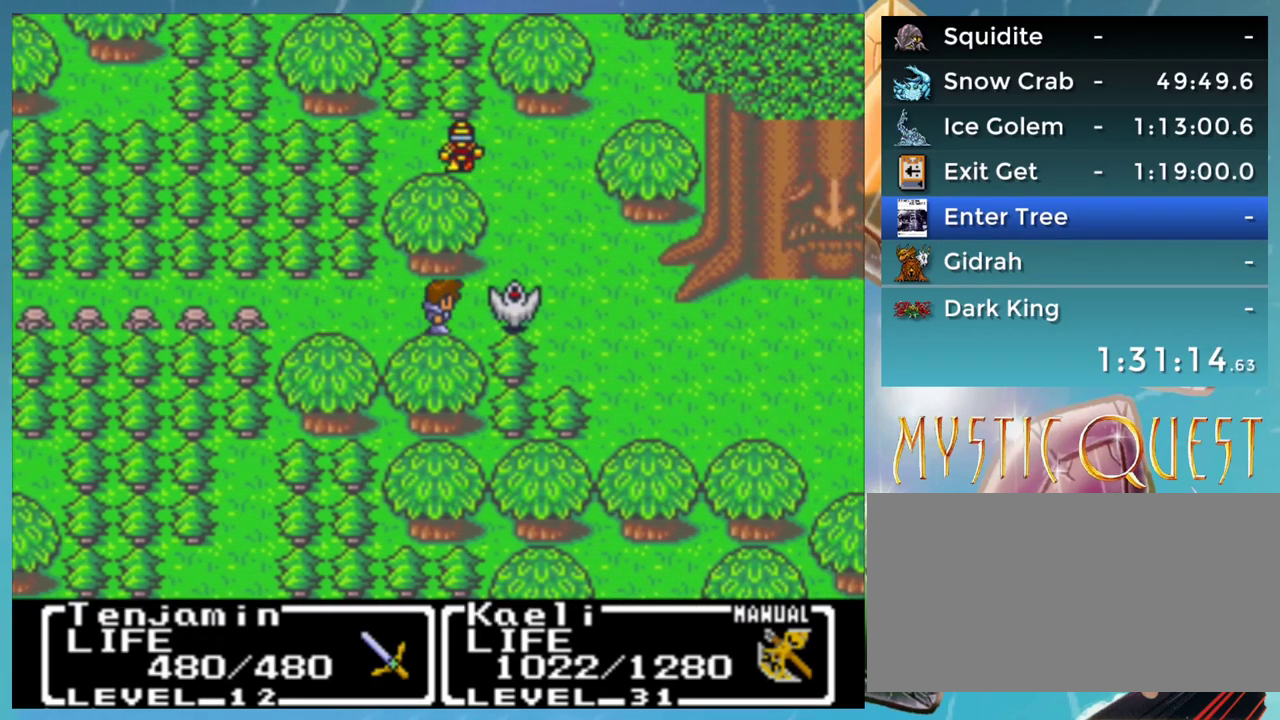
{"buttons": [], "events": [[500, "DPAD_RIGHT", "up"]]}
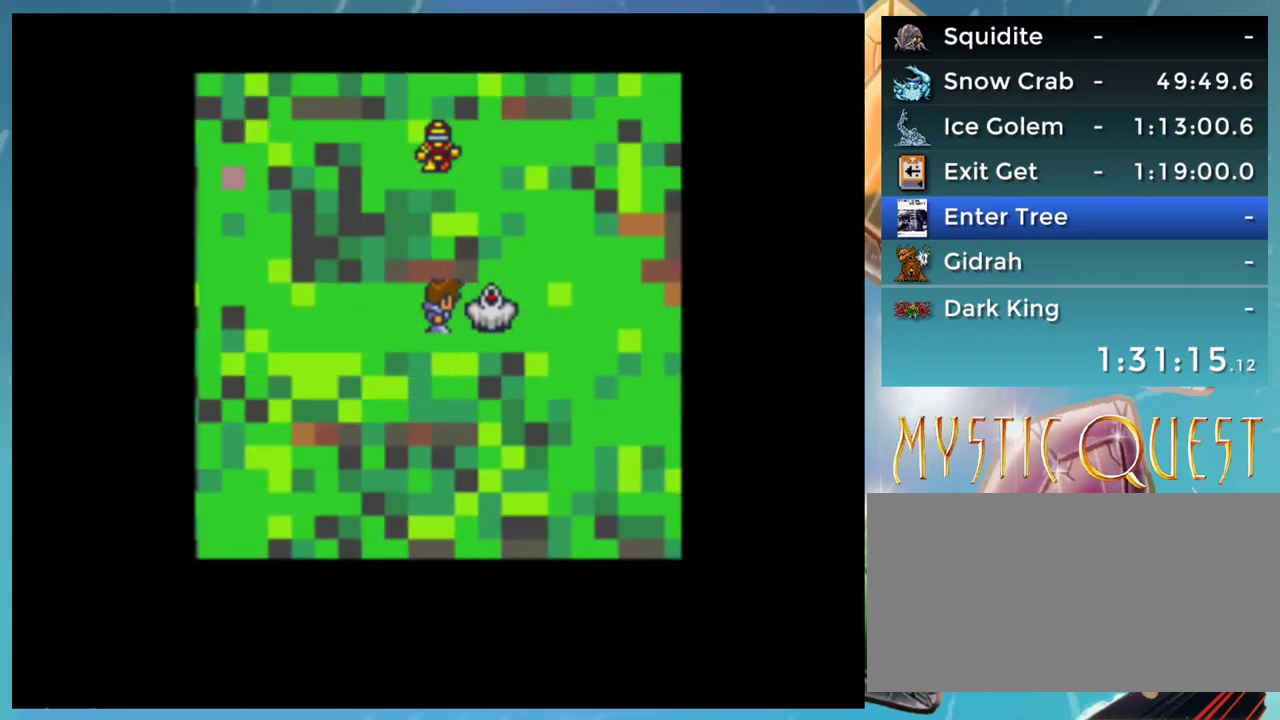
{"buttons": [], "events": []}
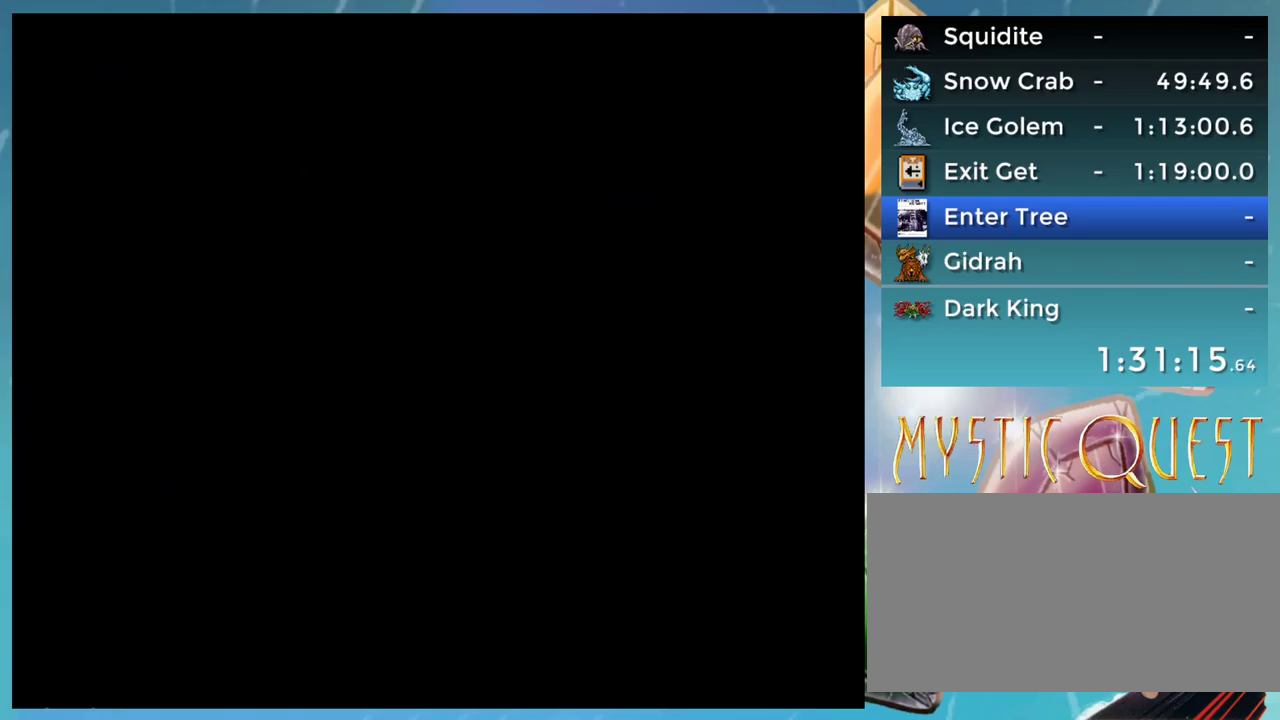
{"buttons": [], "events": []}
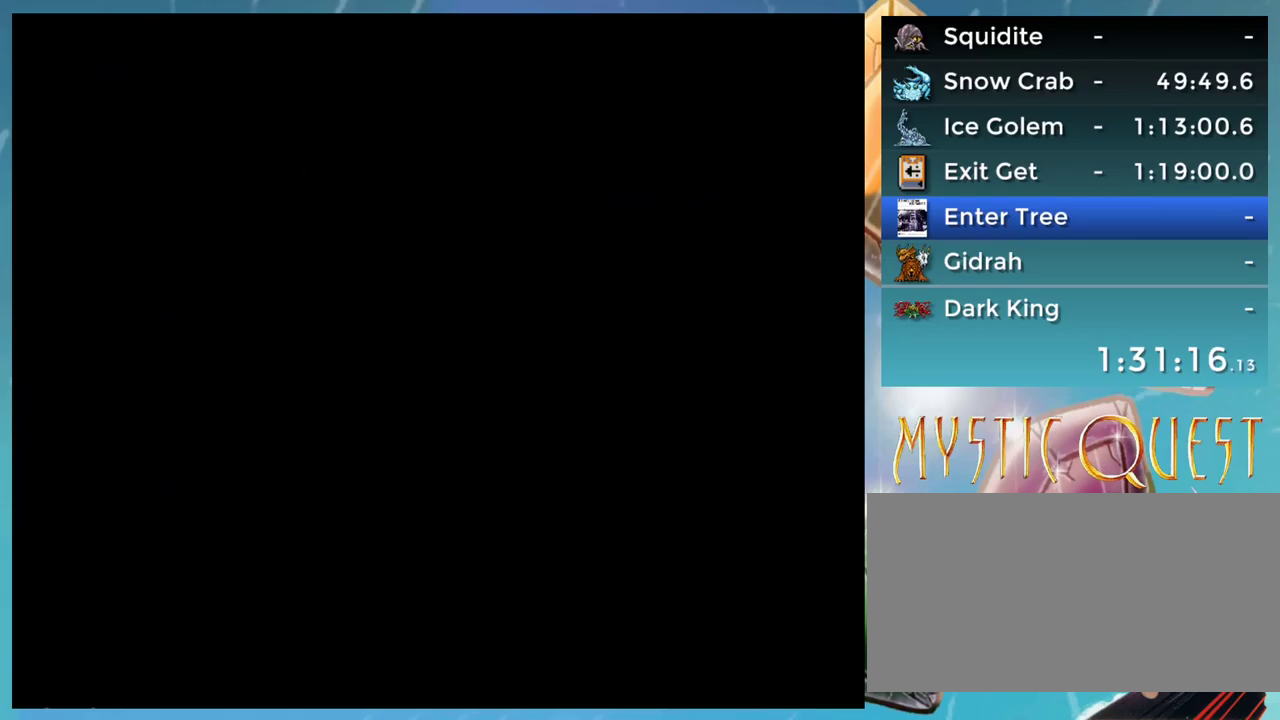
{"buttons": [], "events": []}
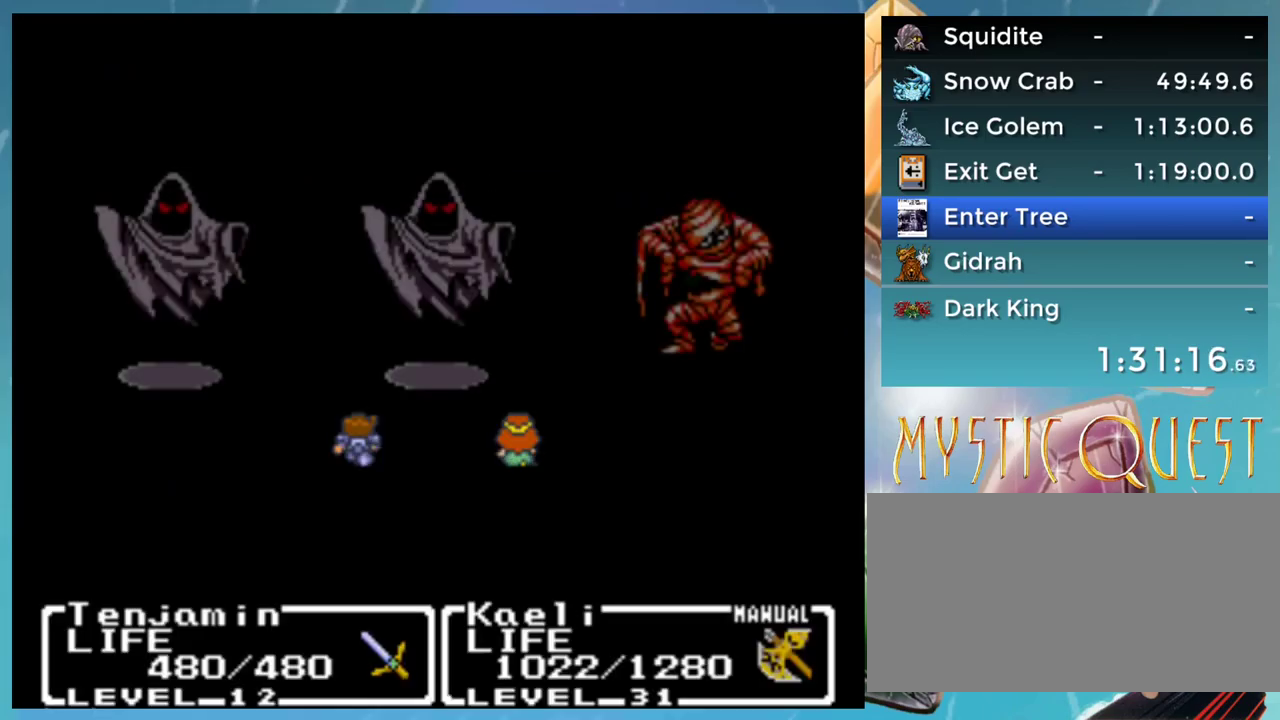
{"buttons": ["A"], "events": [[400, "A", "down"]]}
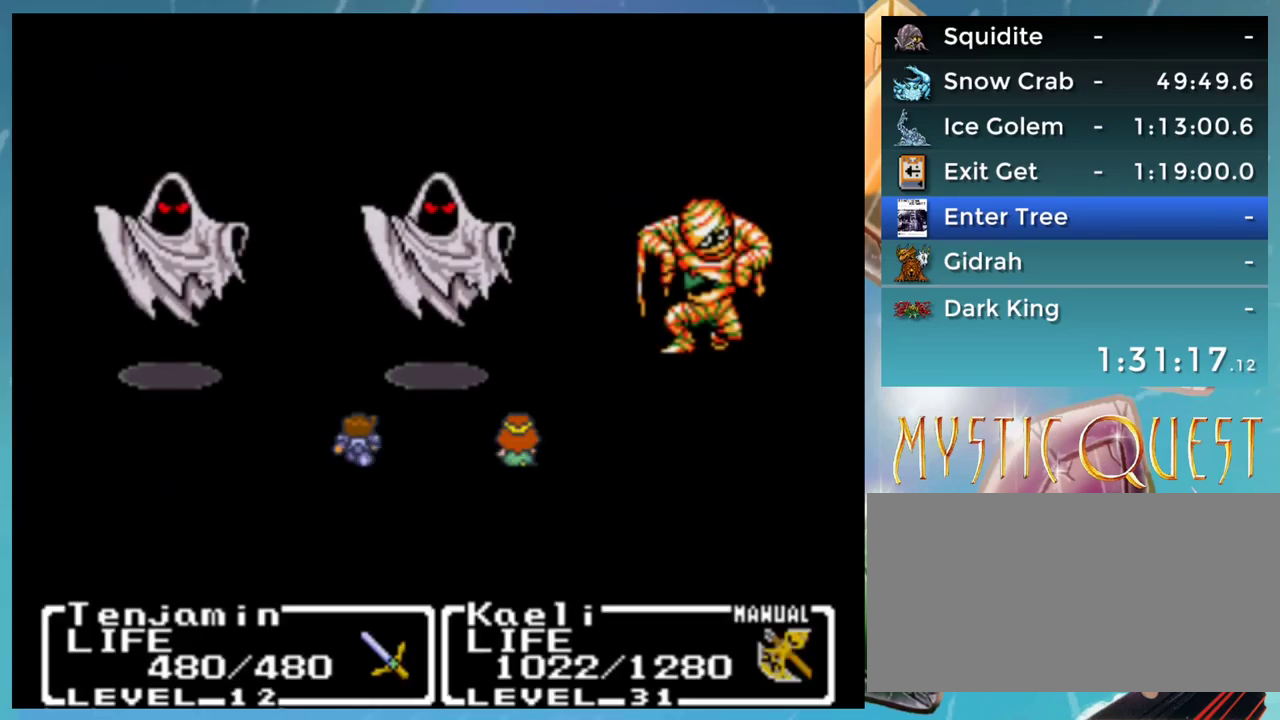
{"buttons": ["A"], "events": []}
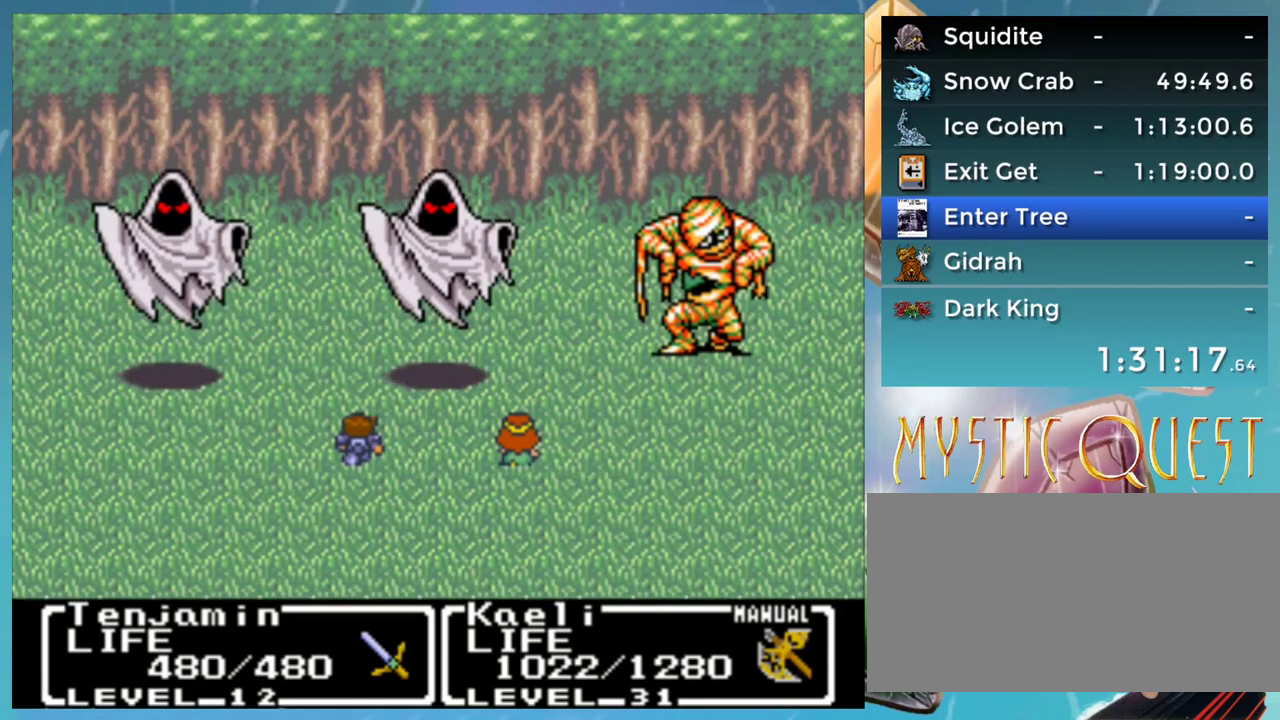
{"buttons": ["A"], "events": []}
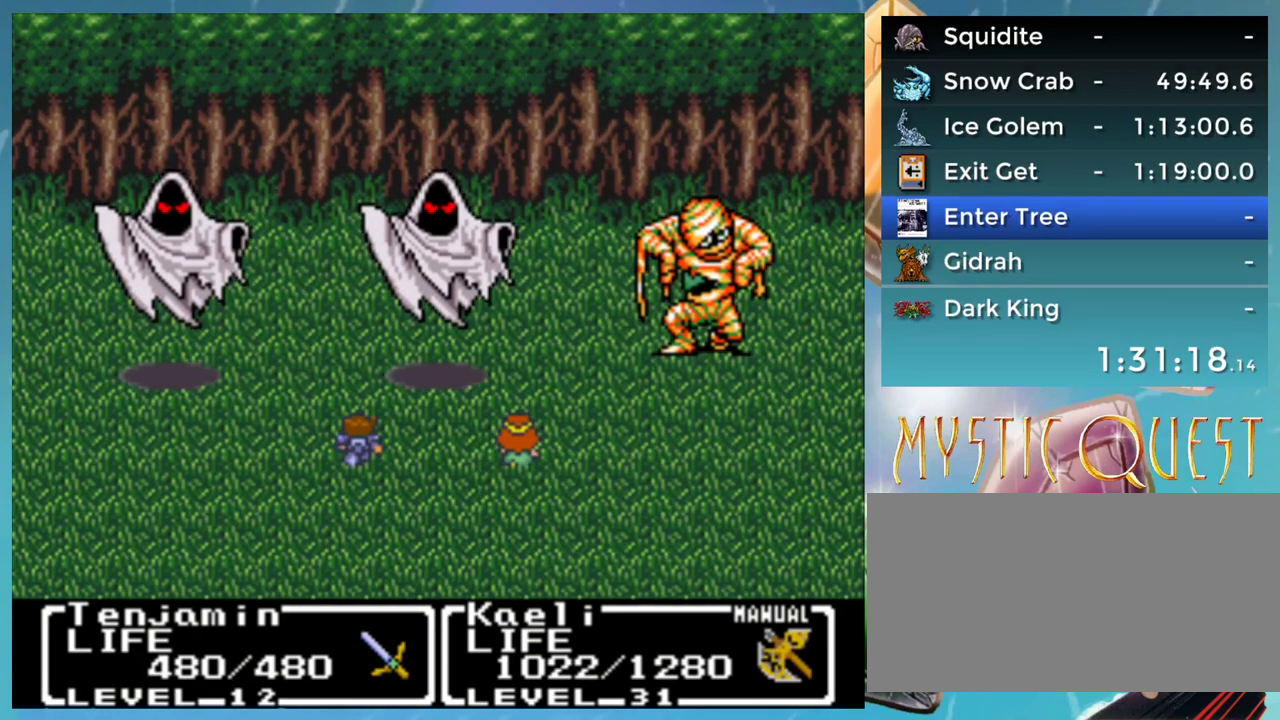
{"buttons": ["A"], "events": []}
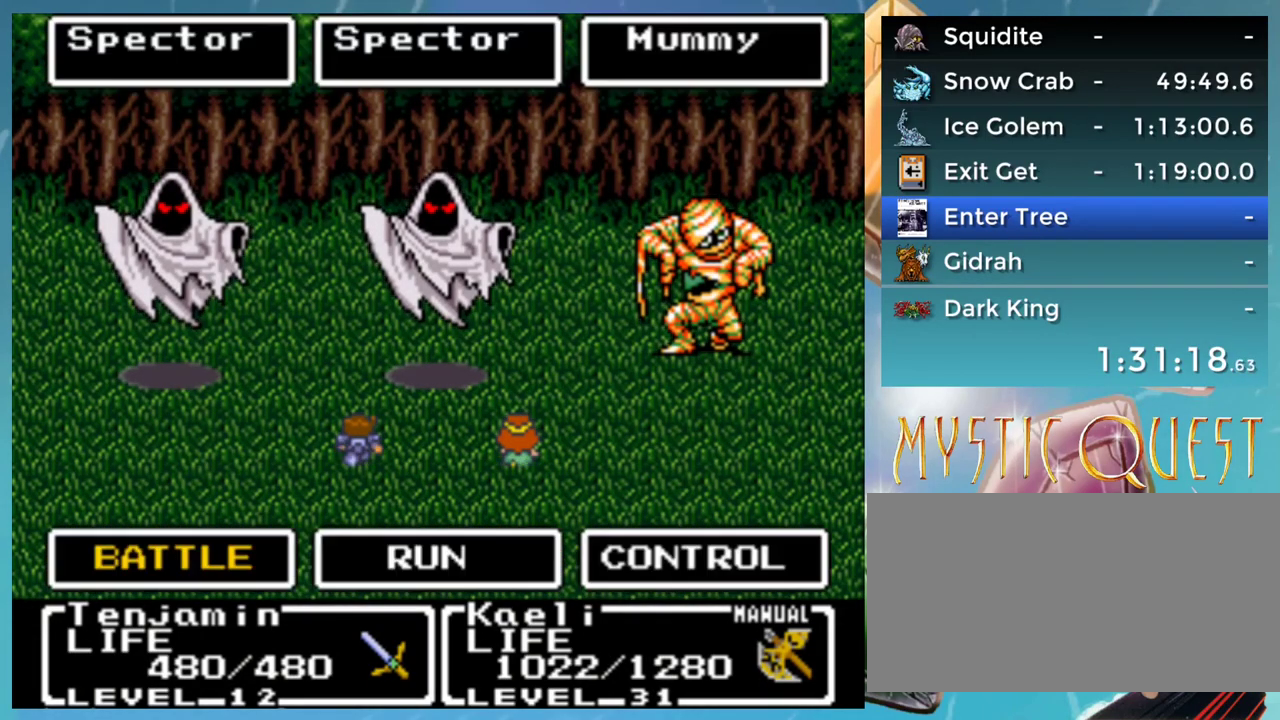
{"buttons": ["A"], "events": []}